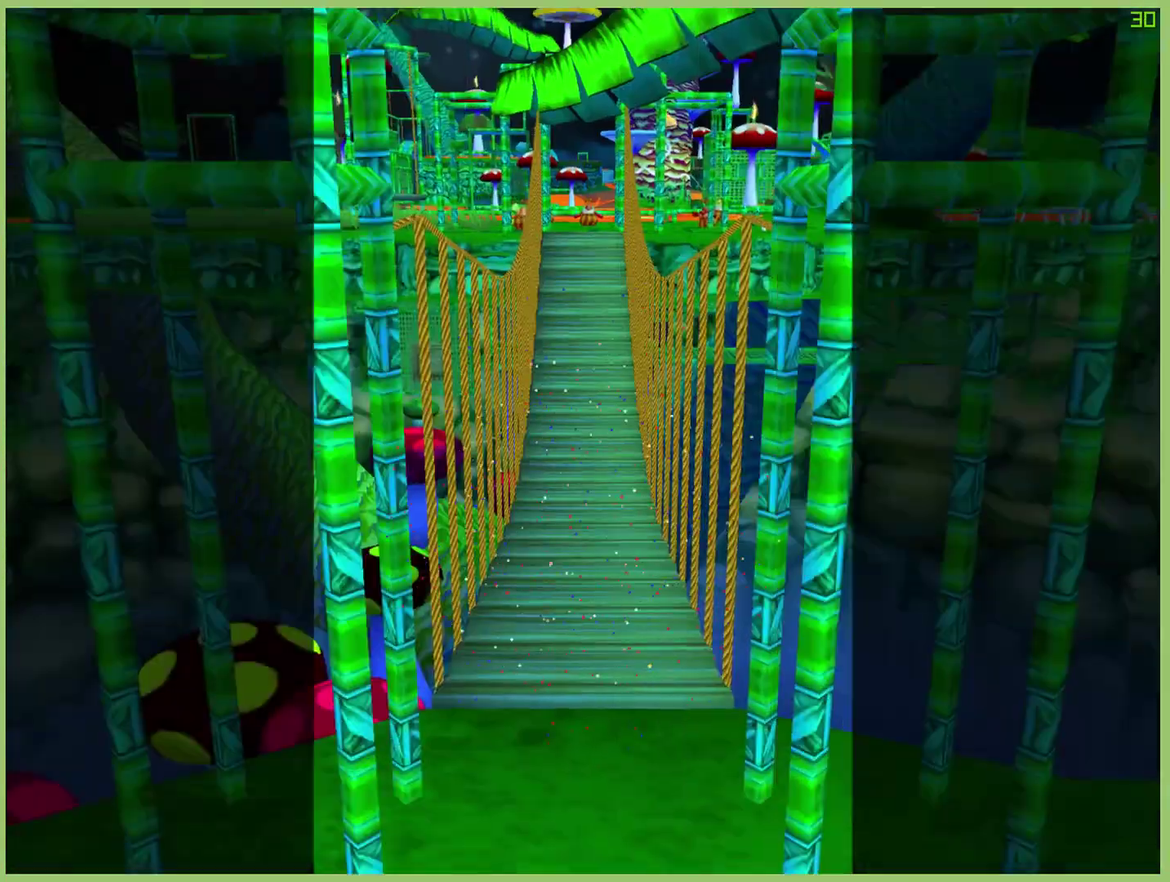
Gameplay with a controller (Xbox layout); each line is a JSON object with the inputs held at the frame after it. "events" lists button and stick changes between this image and that frame as [ms after this image, input, new state], when the widget could be followed in between. This overlay highlights the sticks when they move; stick clicks (L3 R3) are not distinguishable. Not read: A L3 R3 X.
{"buttons": [], "left_stick": "center", "right_stick": "center", "events": []}
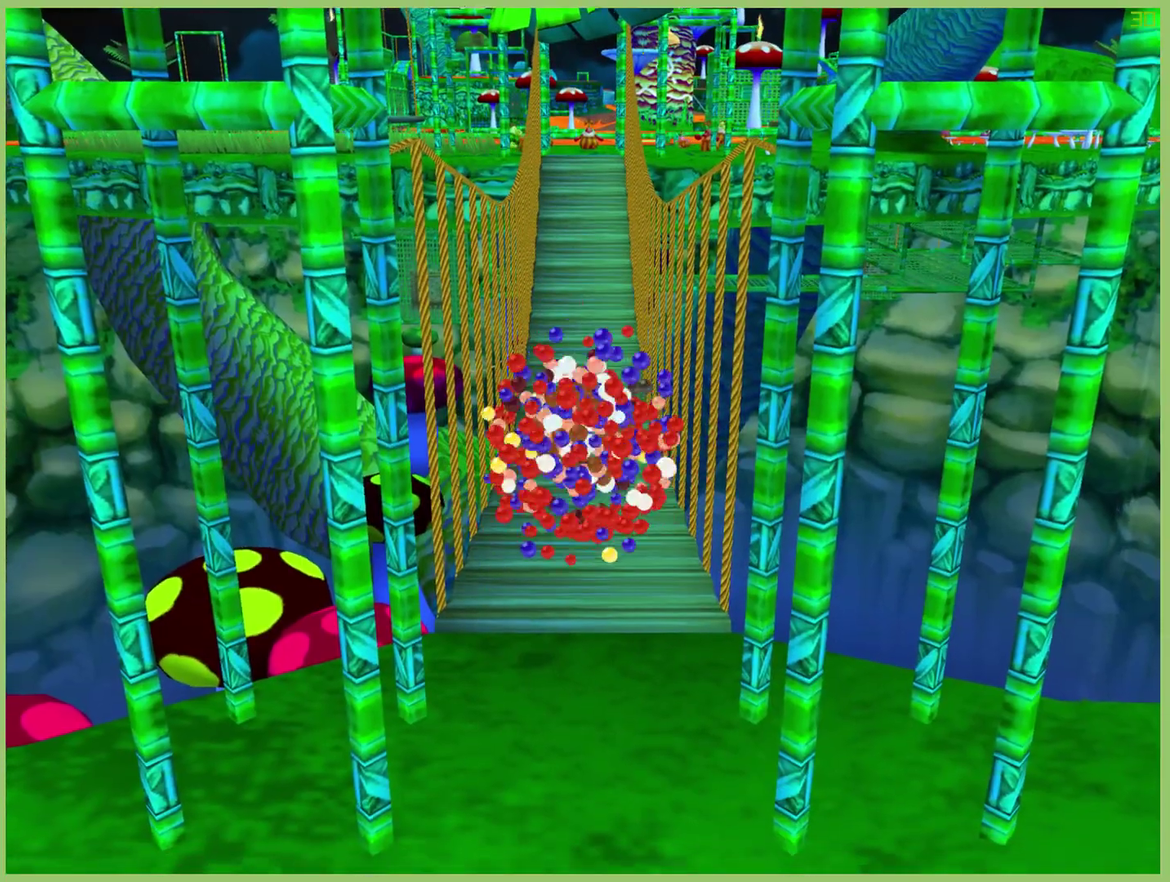
{"buttons": [], "left_stick": "up", "right_stick": "center", "events": [[233, "left_stick", "up"]]}
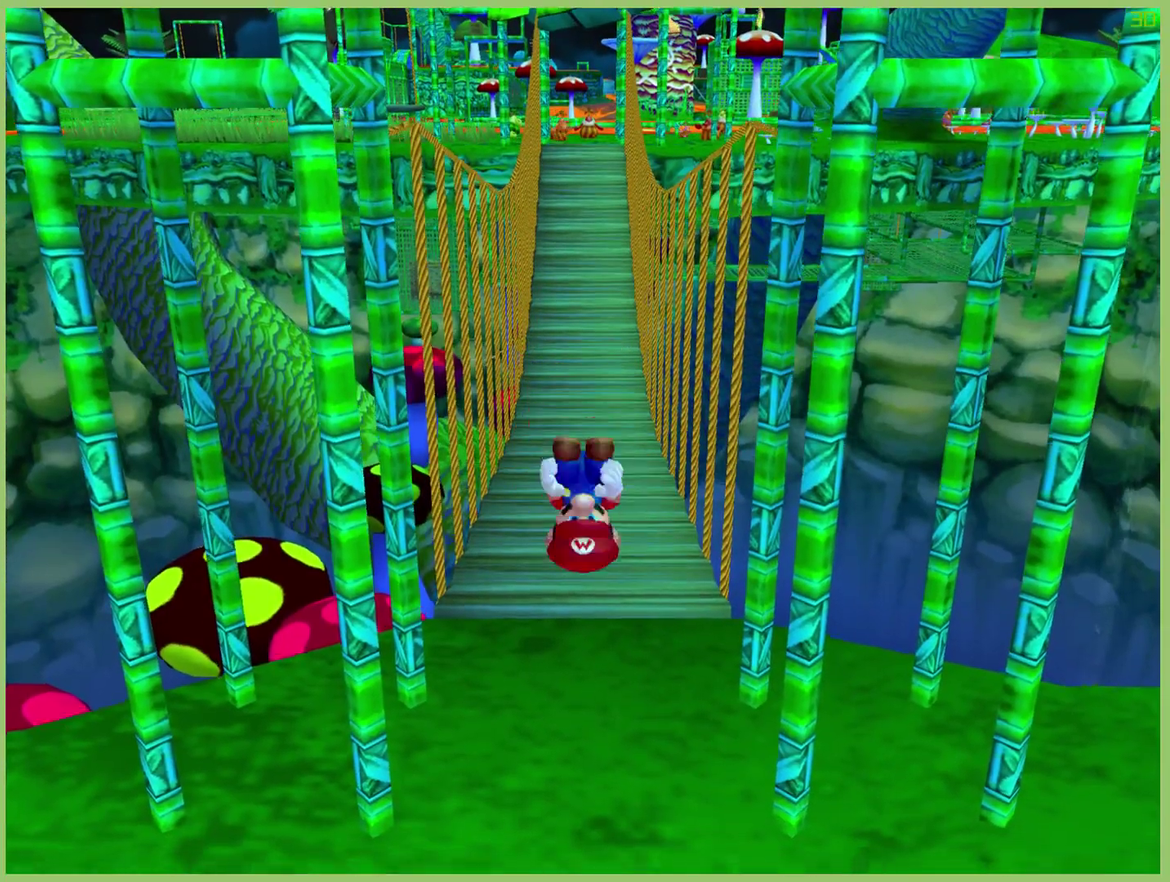
{"buttons": [], "left_stick": "up", "right_stick": "center", "events": []}
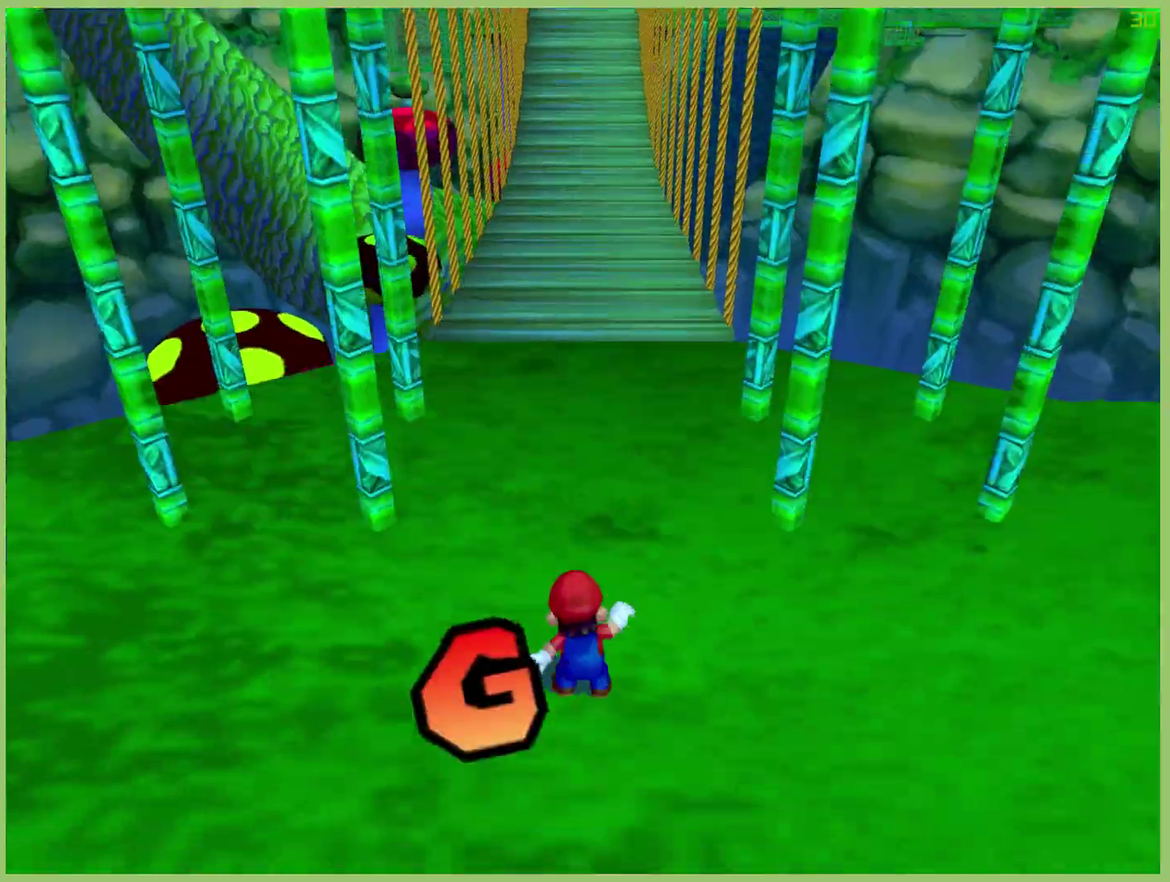
{"buttons": [], "left_stick": "up", "right_stick": "center", "events": []}
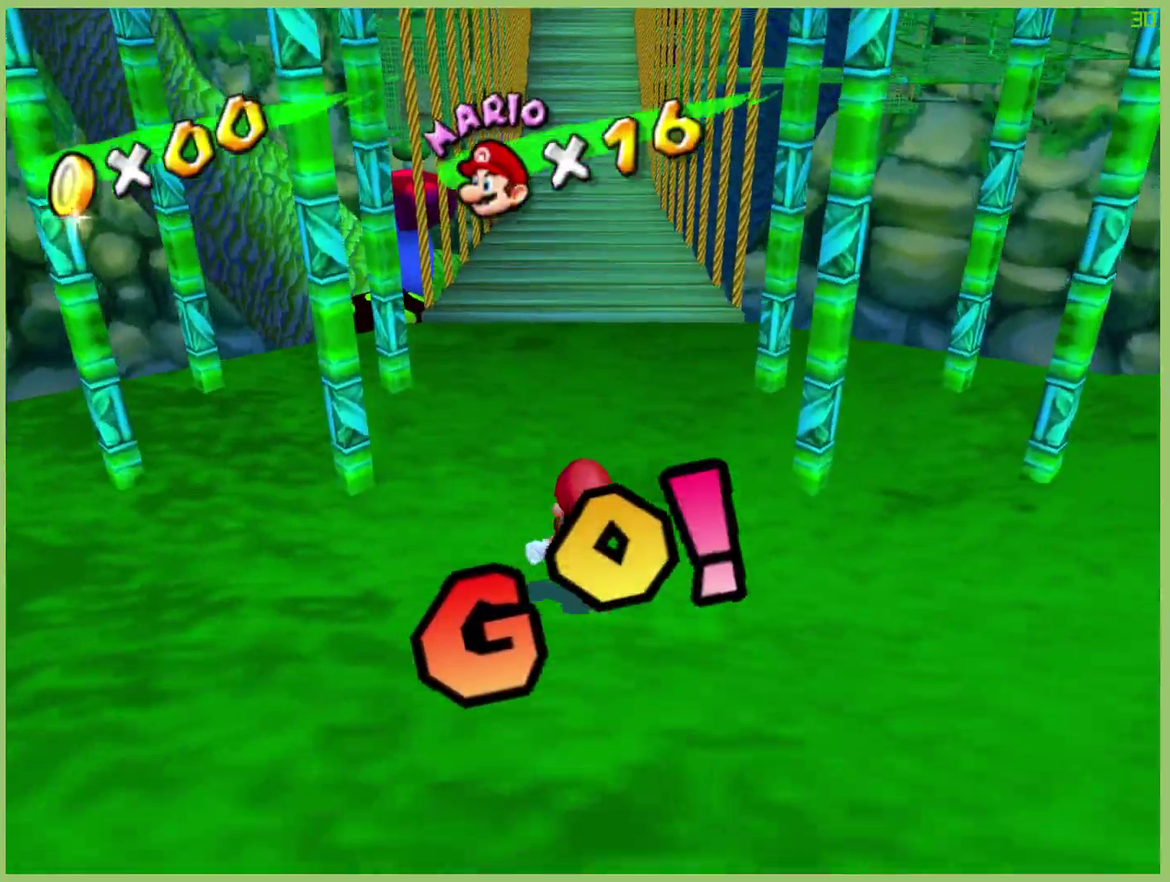
{"buttons": [], "left_stick": "up", "right_stick": "center", "events": []}
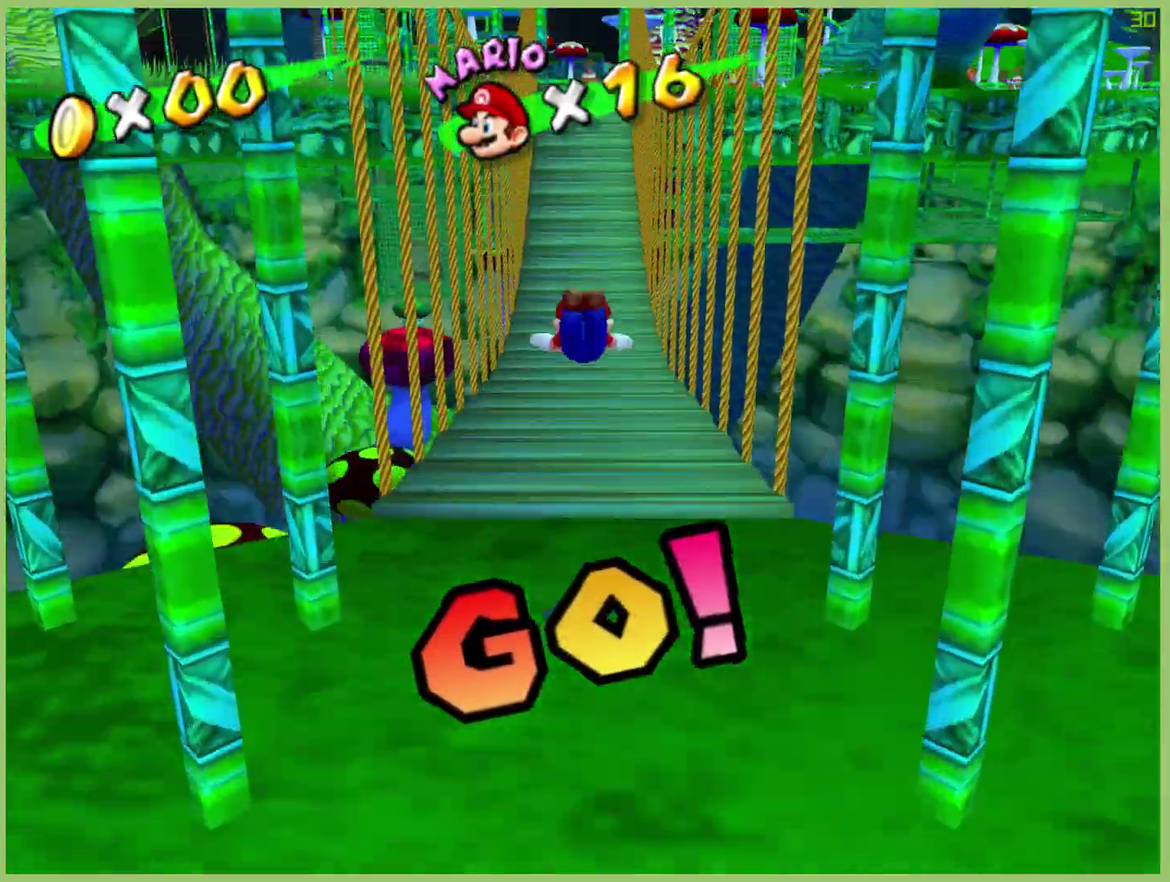
{"buttons": [], "left_stick": "up", "right_stick": "center", "events": []}
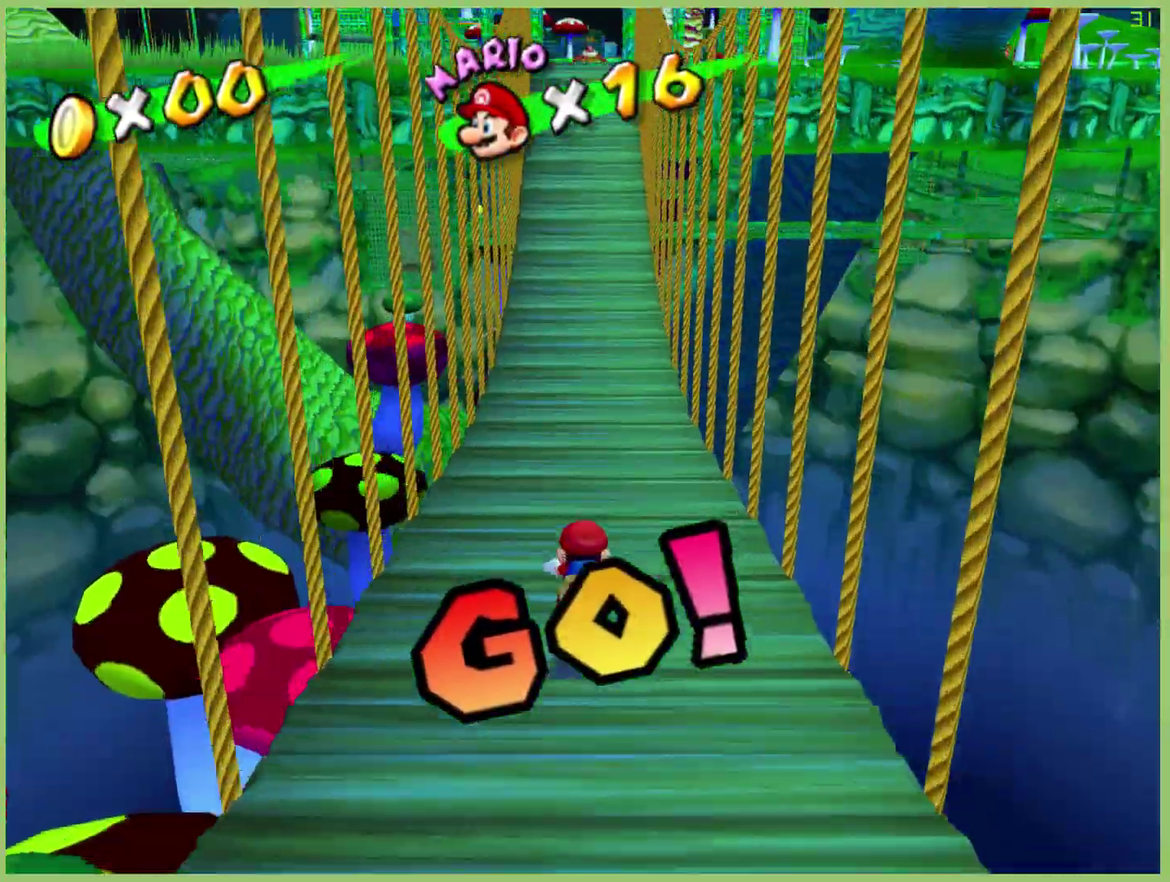
{"buttons": [], "left_stick": "up", "right_stick": "center", "events": []}
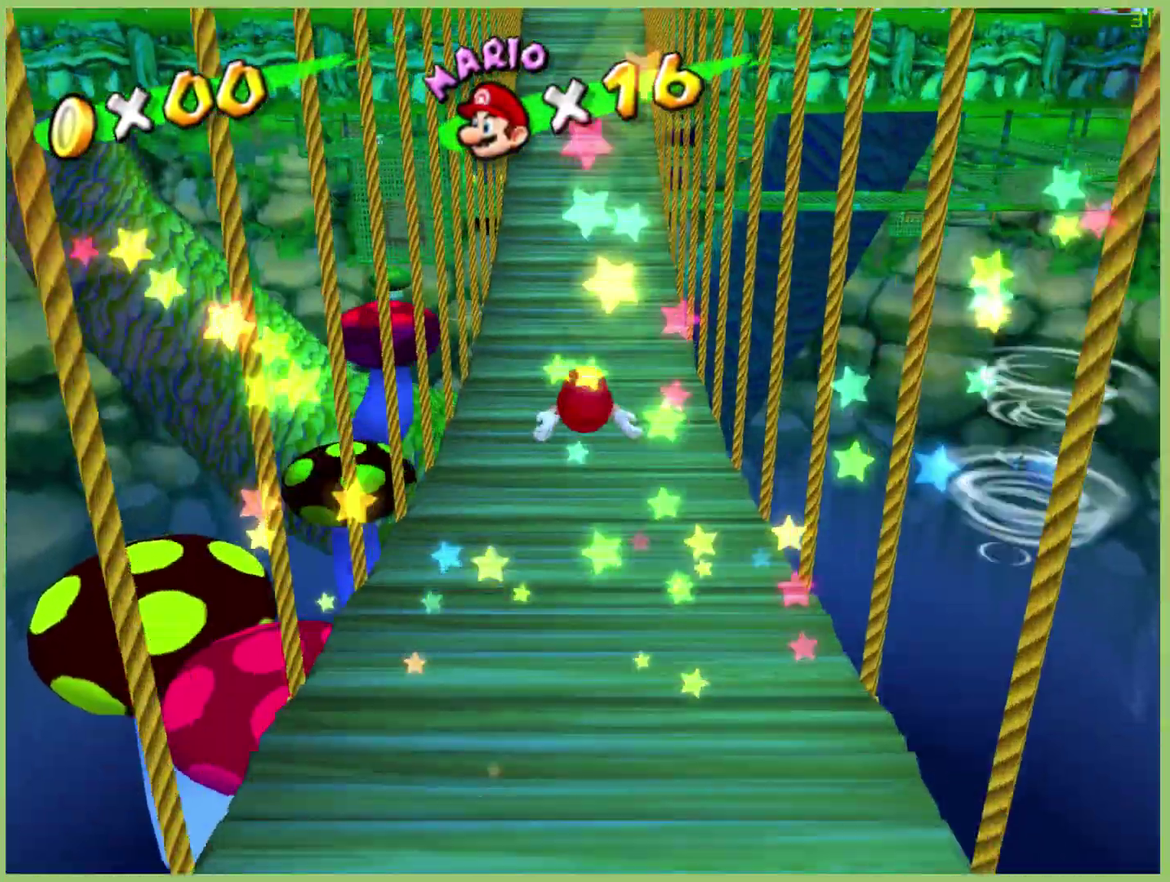
{"buttons": [], "left_stick": "up", "right_stick": "center", "events": []}
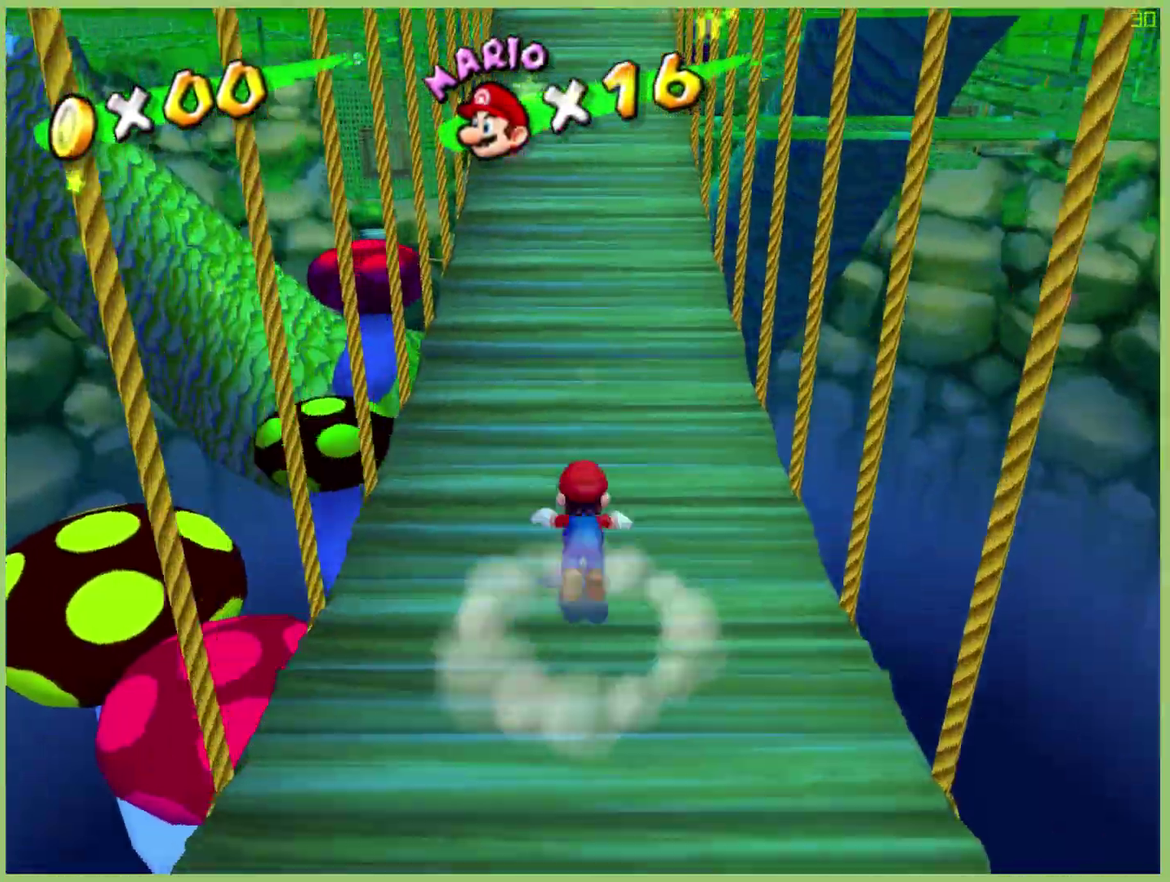
{"buttons": [], "left_stick": "up", "right_stick": "center", "events": []}
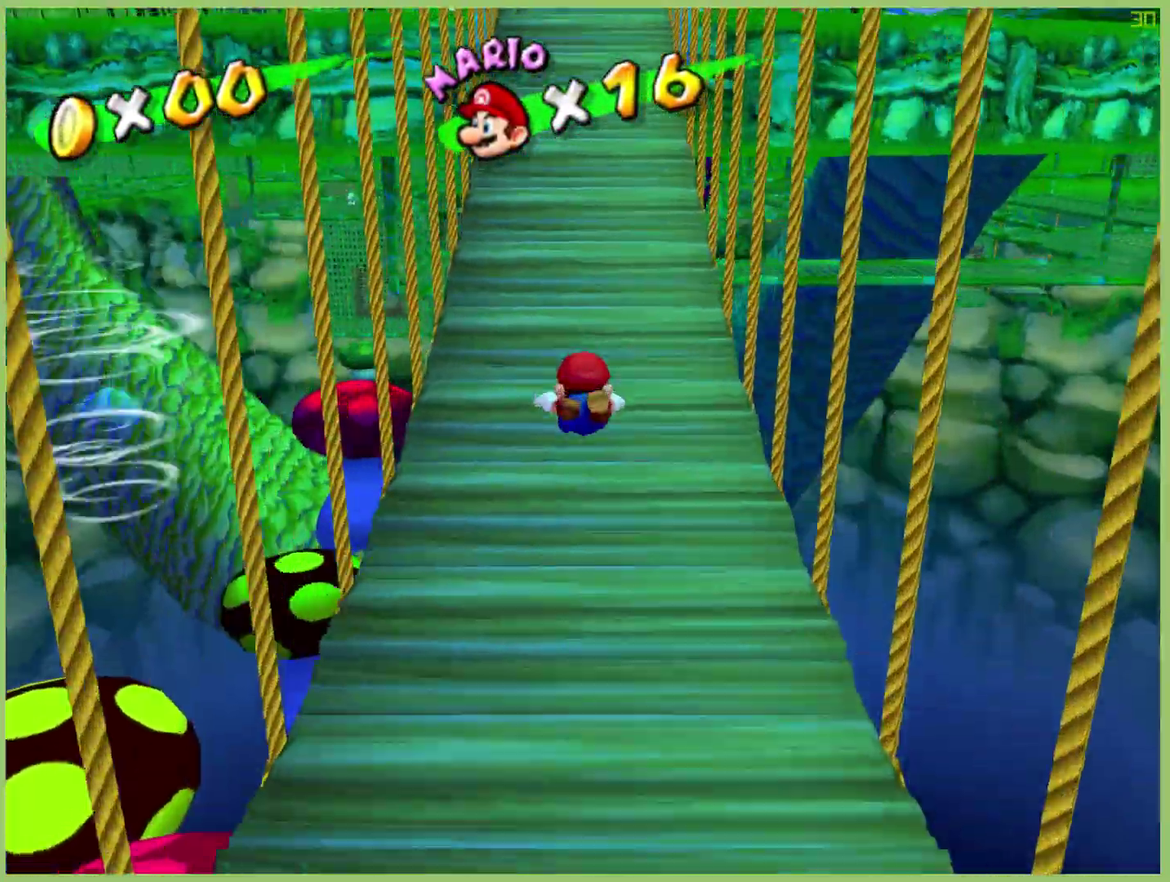
{"buttons": [], "left_stick": "up", "right_stick": "center", "events": []}
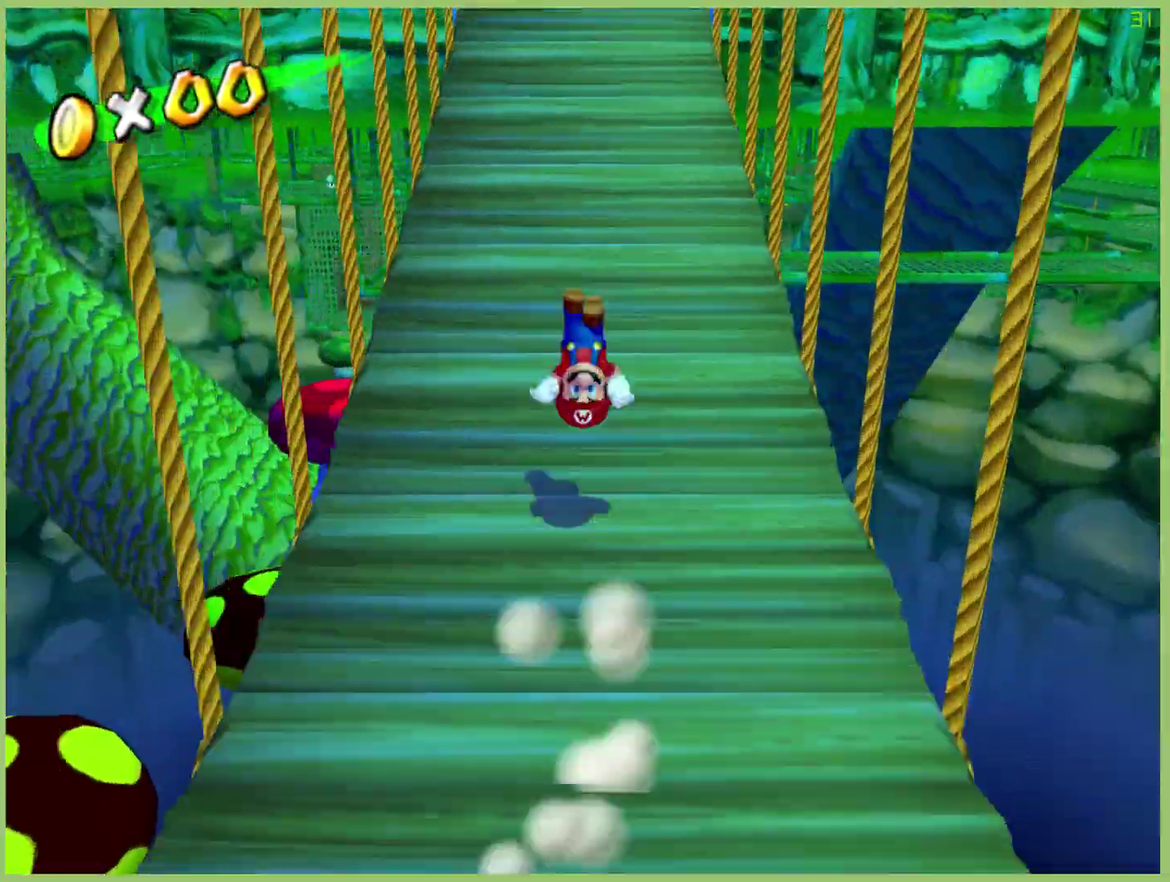
{"buttons": [], "left_stick": "up", "right_stick": "center", "events": []}
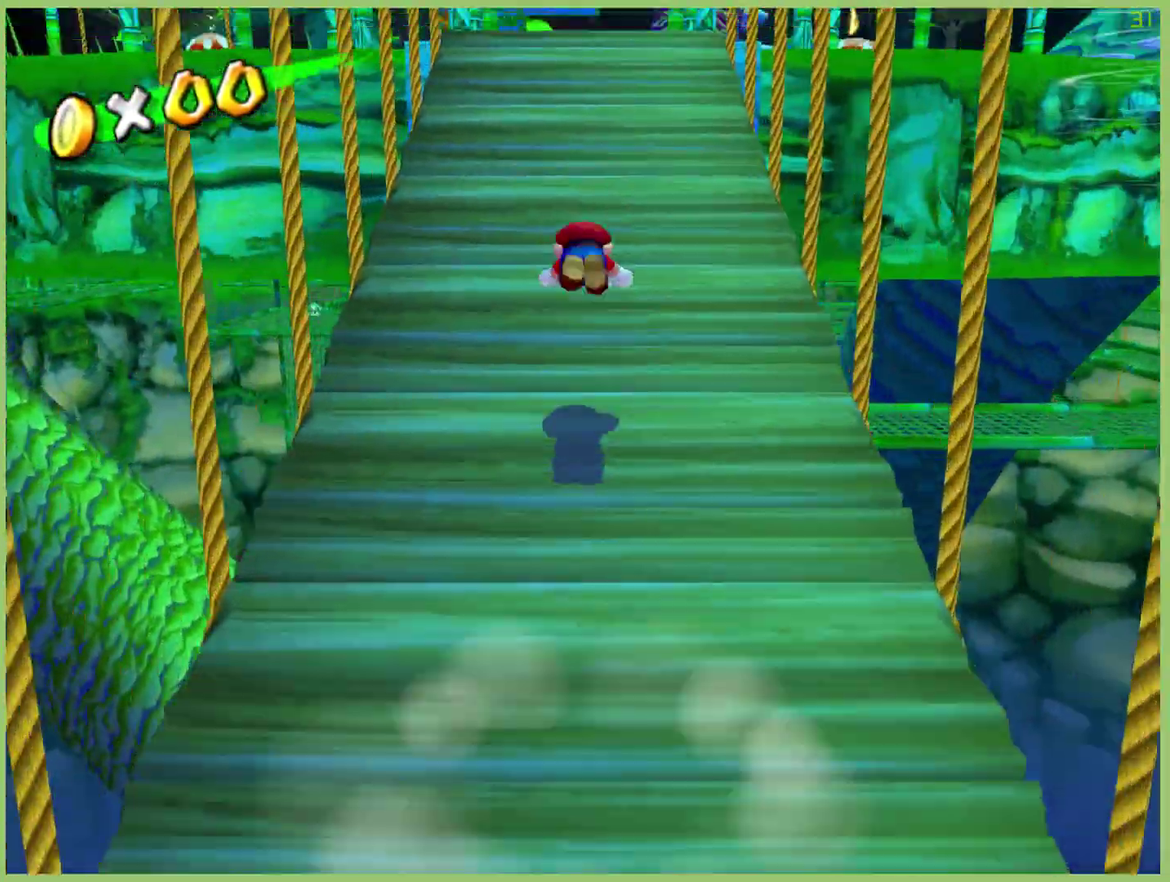
{"buttons": [], "left_stick": "up", "right_stick": "center", "events": []}
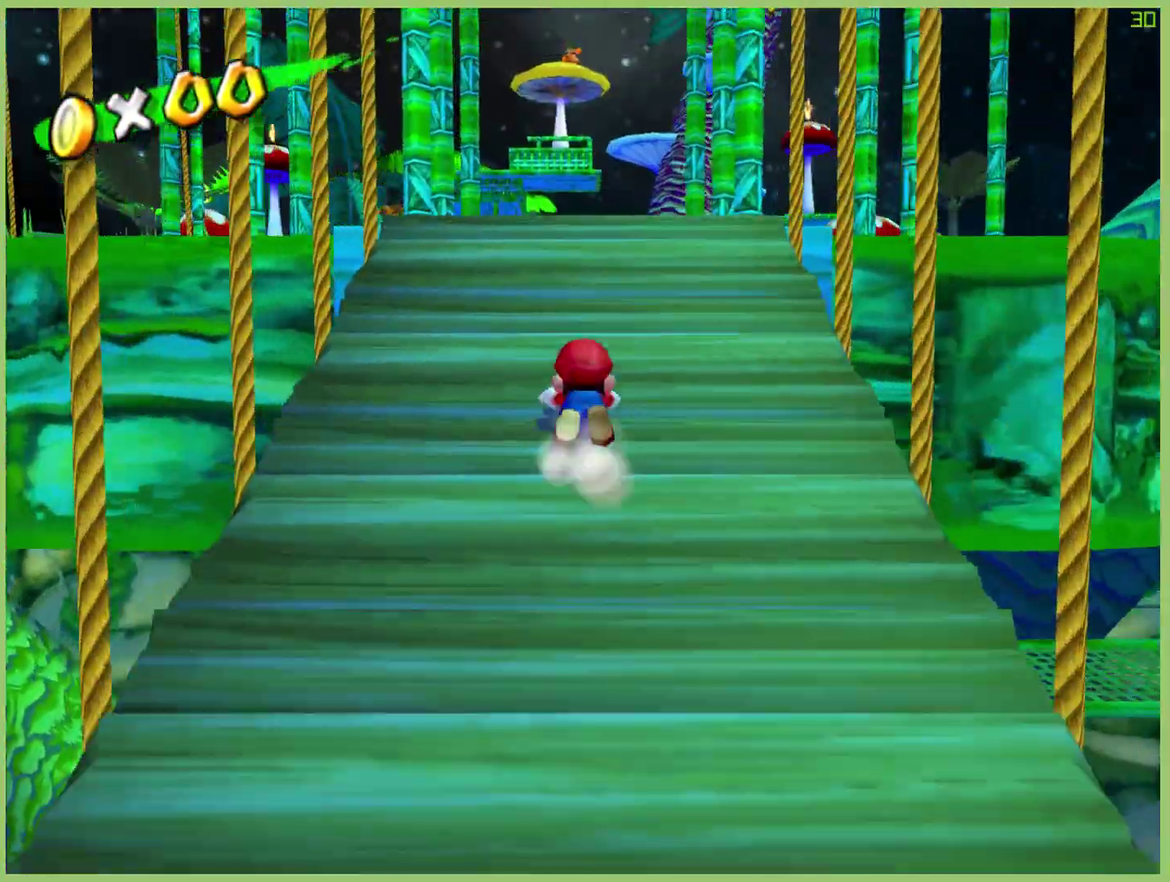
{"buttons": [], "left_stick": "up", "right_stick": "down", "events": [[467, "right_stick", "down"]]}
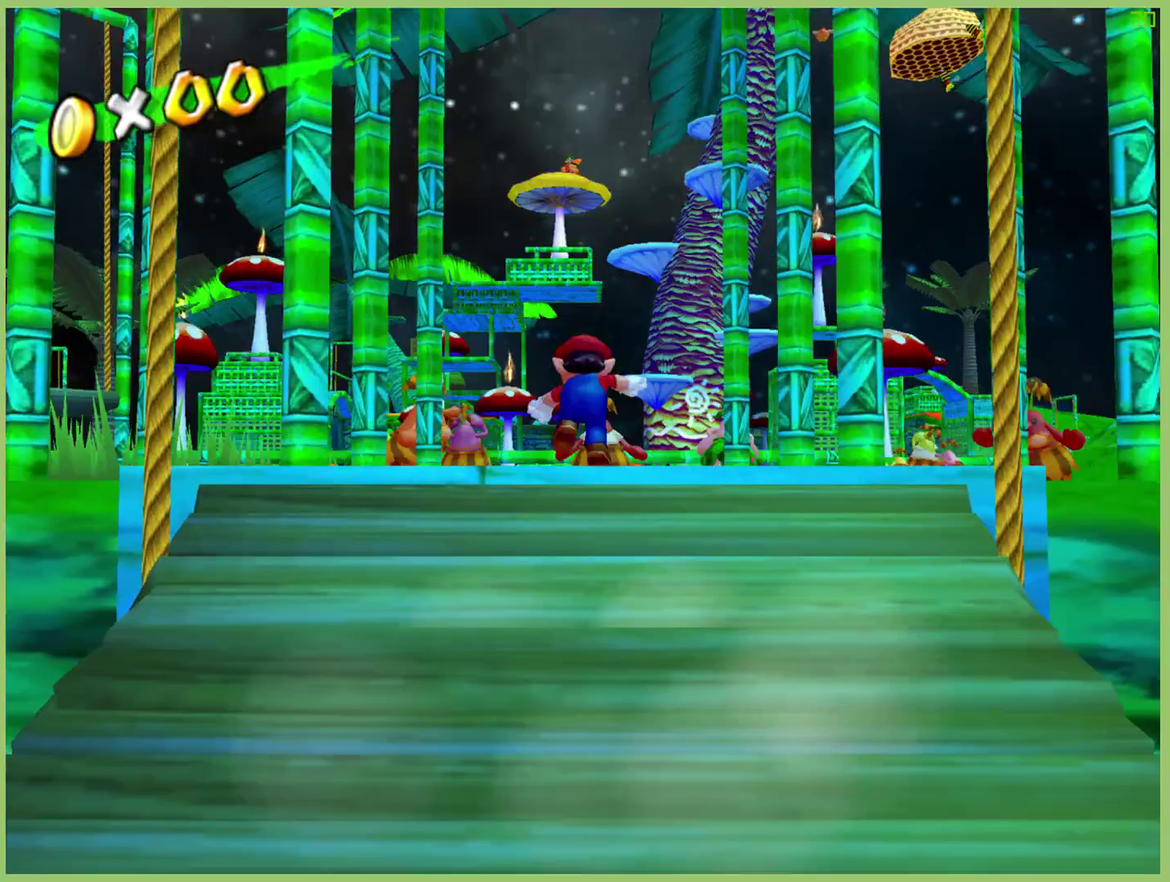
{"buttons": [], "left_stick": "up-left", "right_stick": "center", "events": [[67, "right_stick", "center"], [367, "left_stick", "up-left"]]}
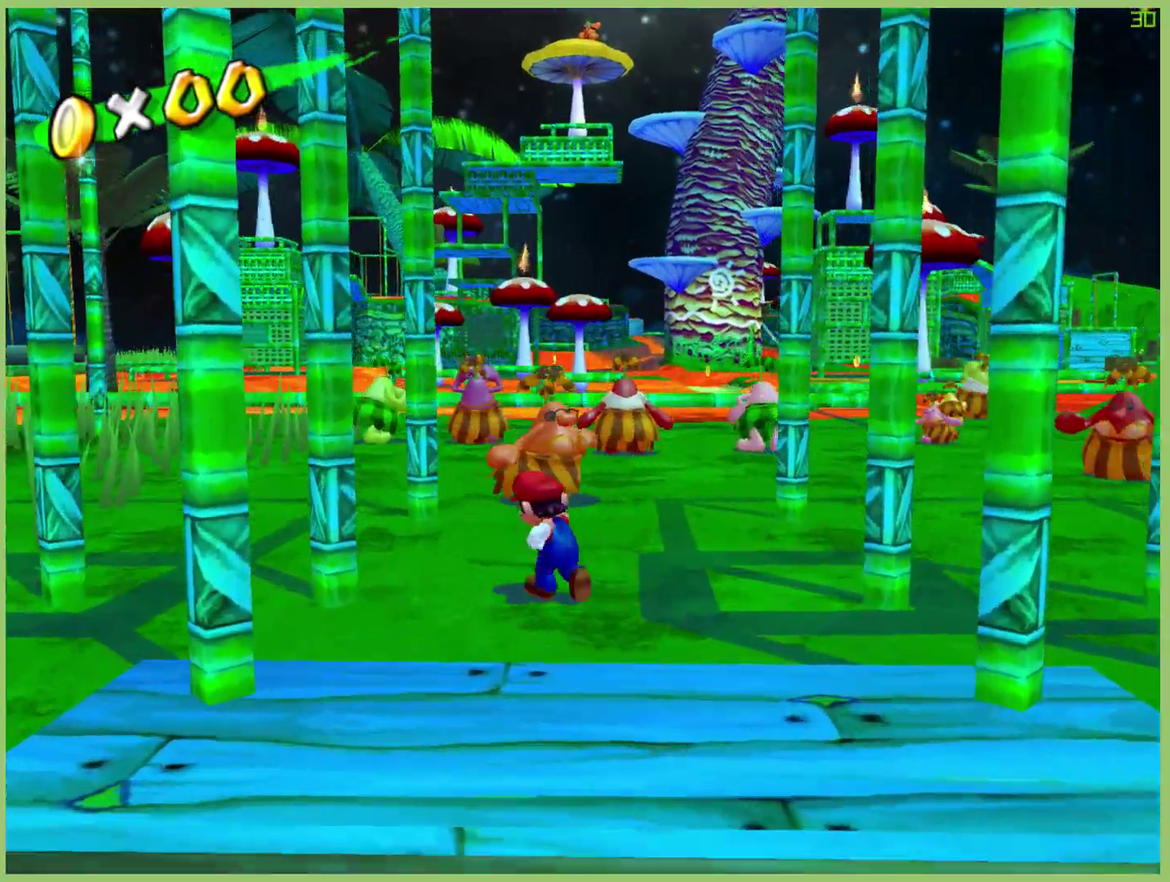
{"buttons": [], "left_stick": "up-left", "right_stick": "center", "events": []}
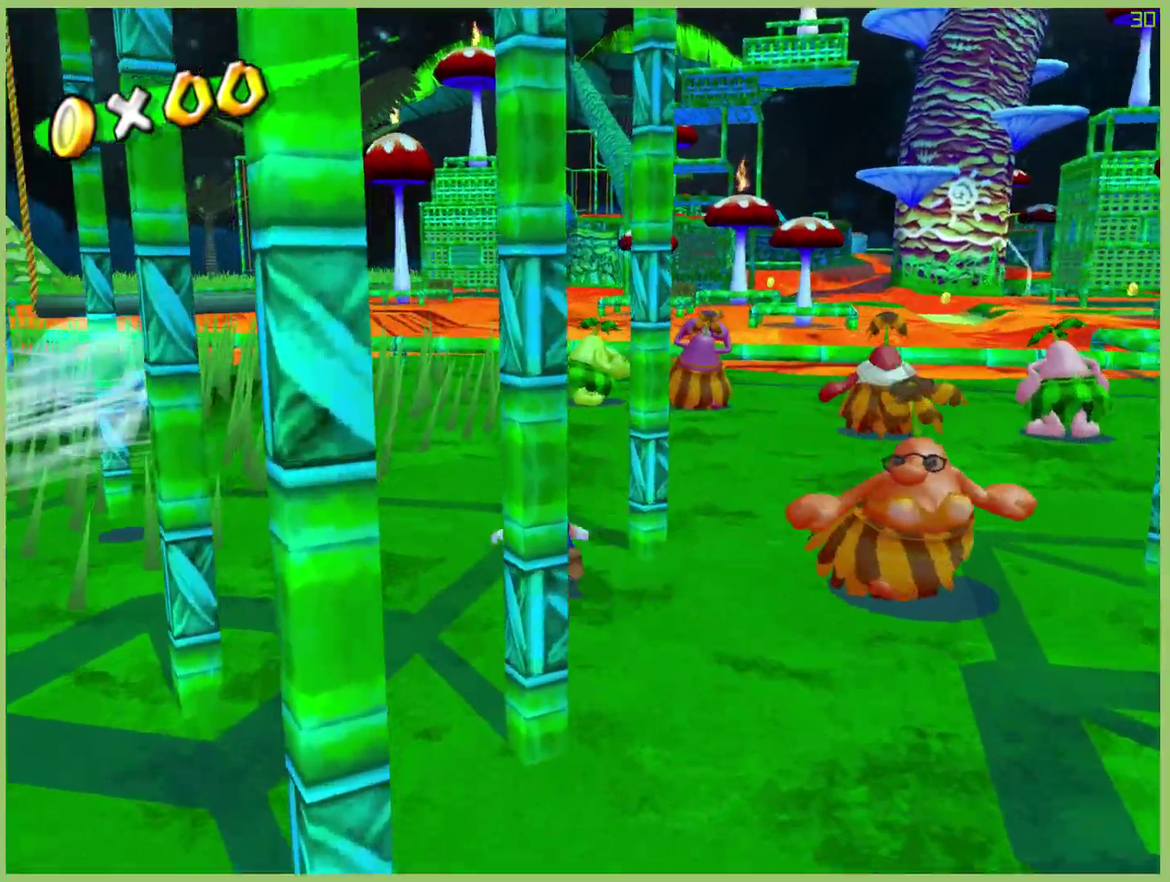
{"buttons": [], "left_stick": "up-right", "right_stick": "center", "events": [[33, "left_stick", "up"], [300, "left_stick", "up-right"]]}
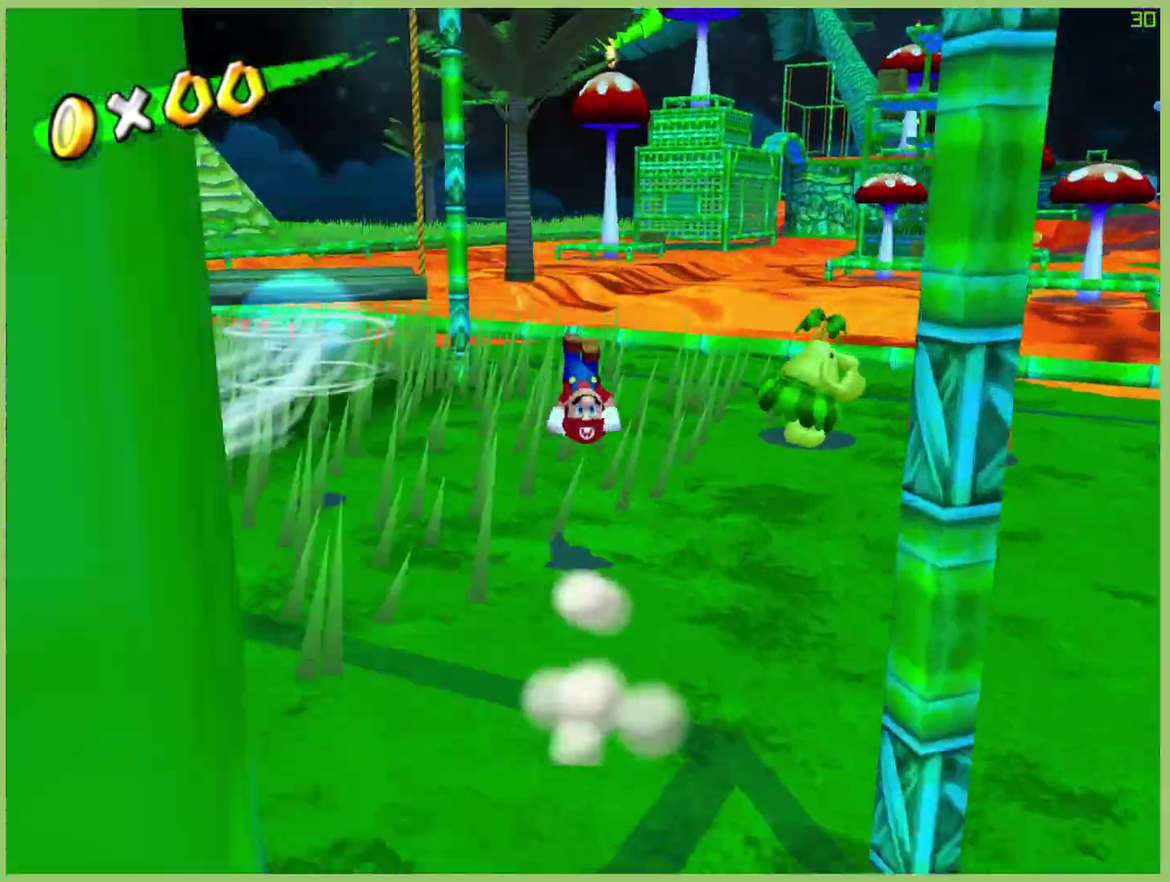
{"buttons": [], "left_stick": "up", "right_stick": "center", "events": [[33, "left_stick", "up"]]}
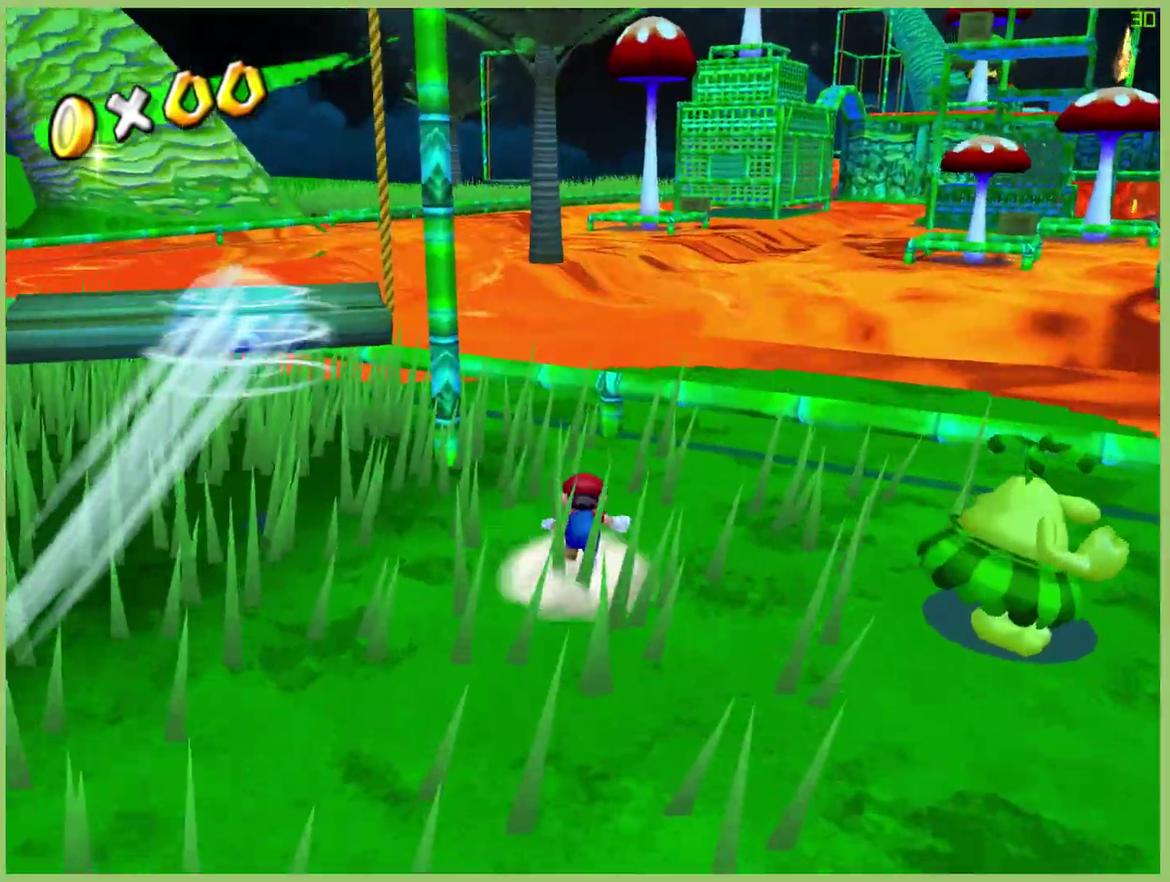
{"buttons": [], "left_stick": "up-right", "right_stick": "center", "events": [[367, "left_stick", "up-right"]]}
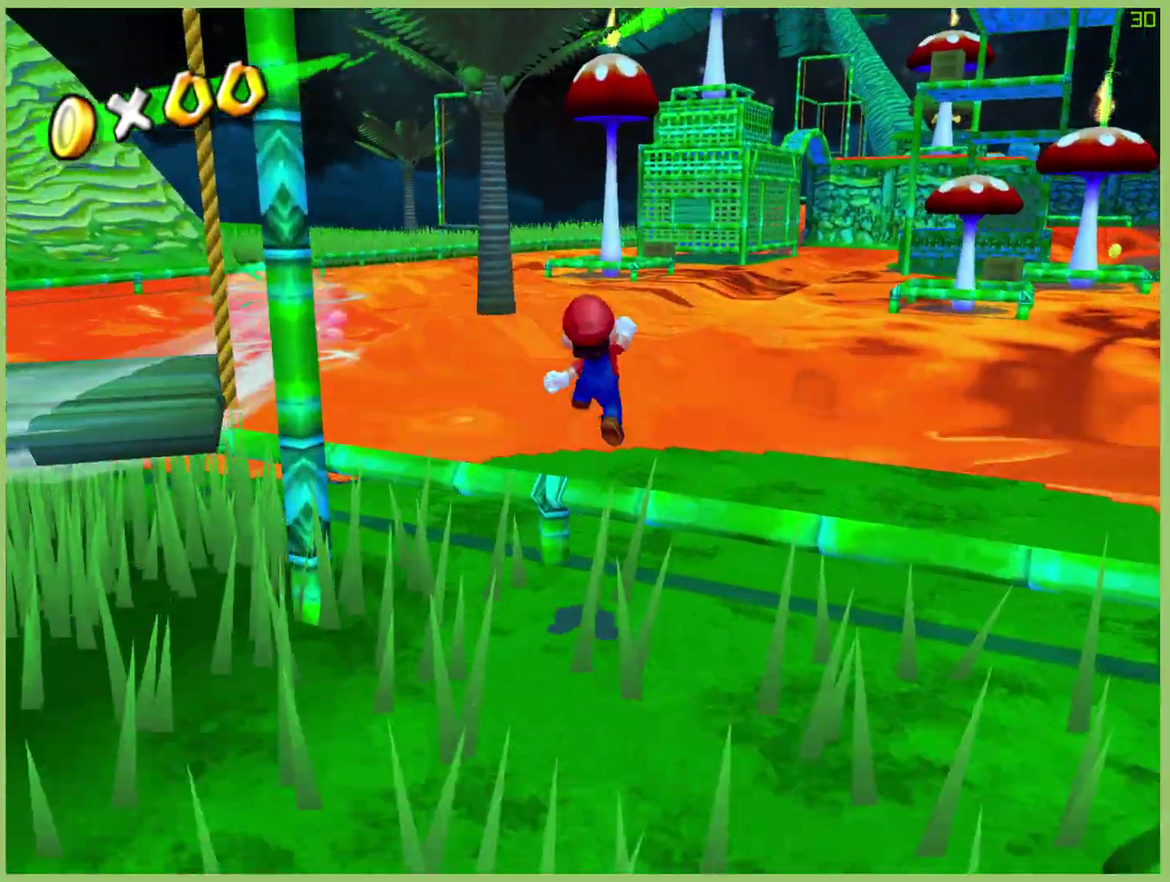
{"buttons": [], "left_stick": "up-right", "right_stick": "center", "events": []}
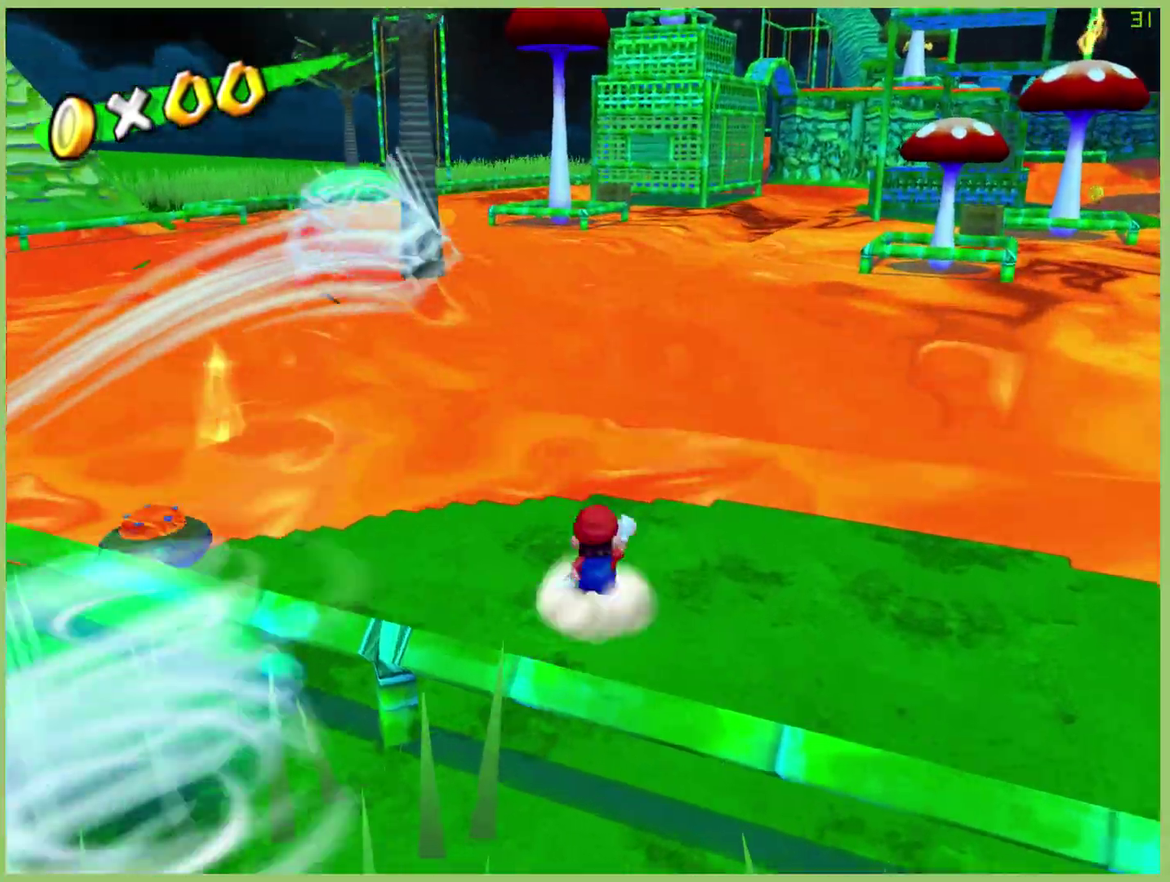
{"buttons": [], "left_stick": "center", "right_stick": "center", "events": [[233, "left_stick", "center"]]}
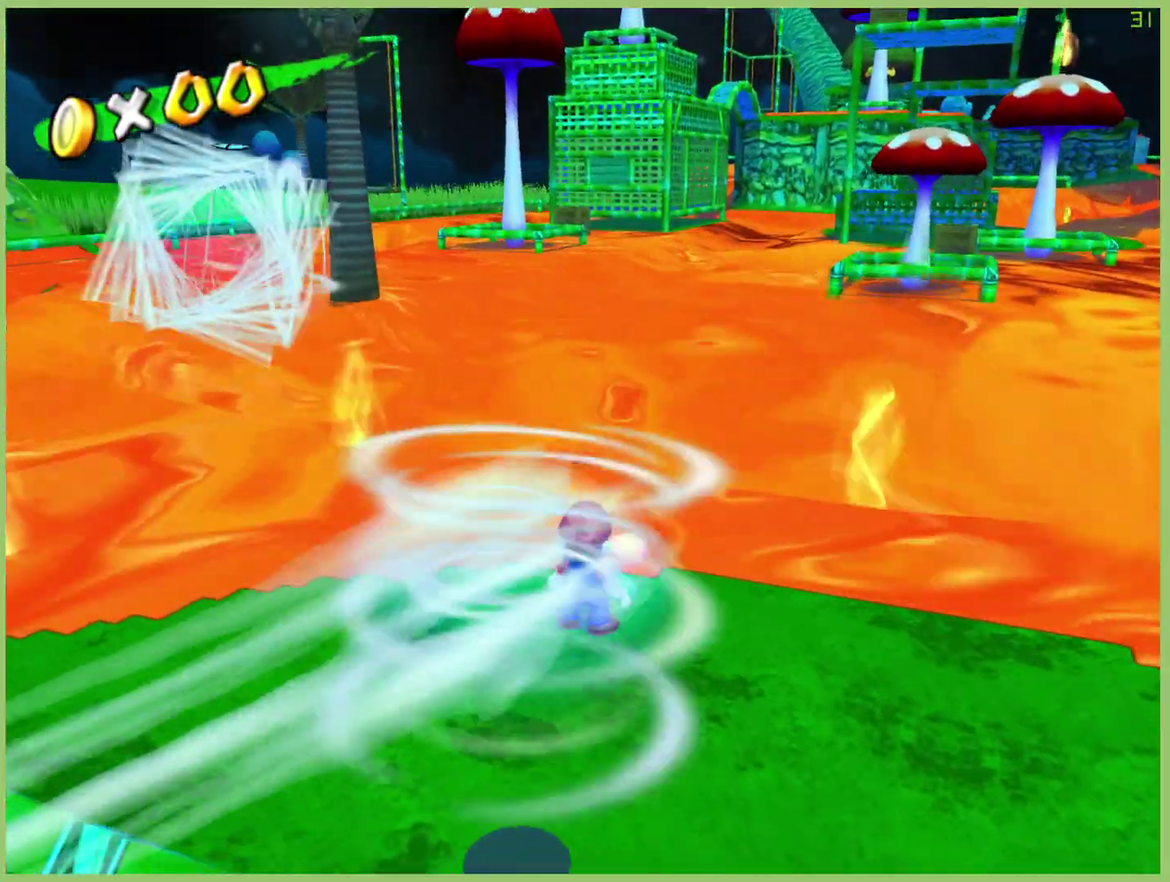
{"buttons": [], "left_stick": "center", "right_stick": "center", "events": [[67, "left_stick", "up"], [267, "left_stick", "center"]]}
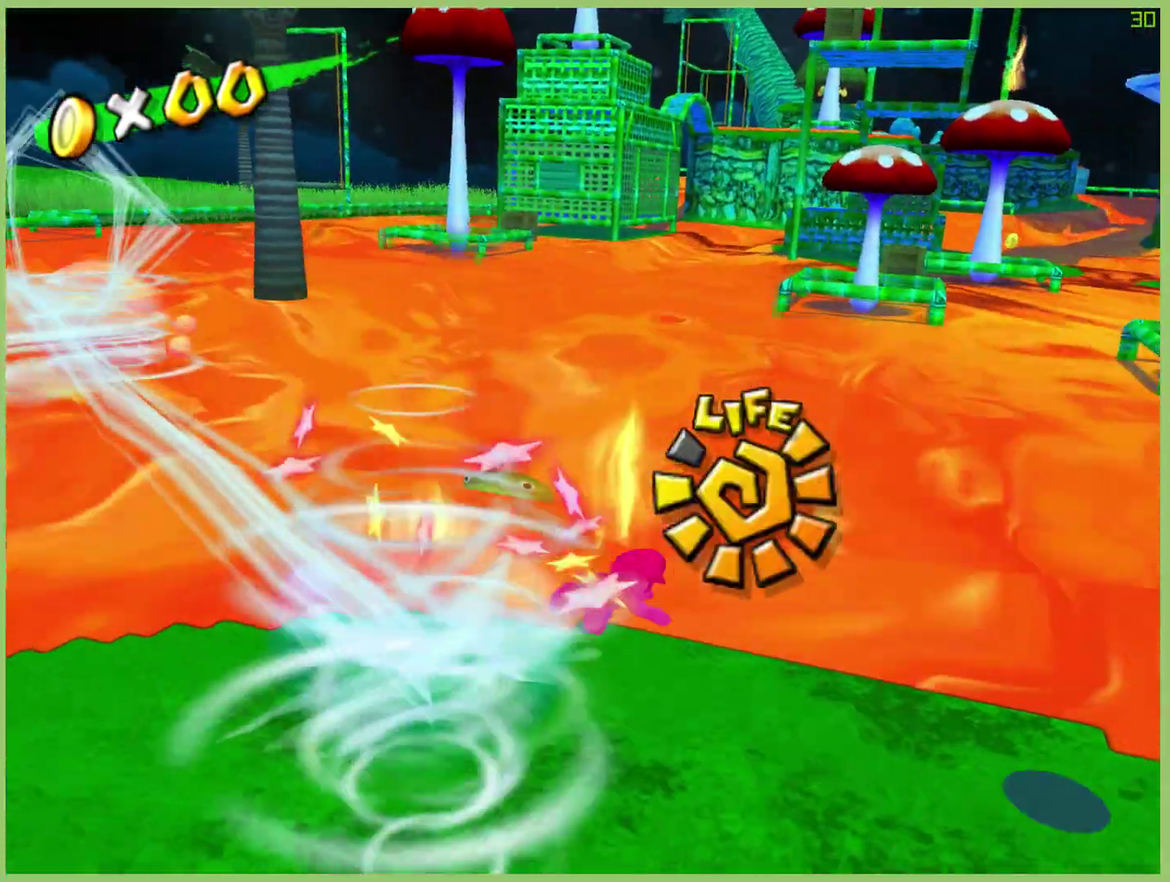
{"buttons": [], "left_stick": "up", "right_stick": "center", "events": [[233, "left_stick", "up"]]}
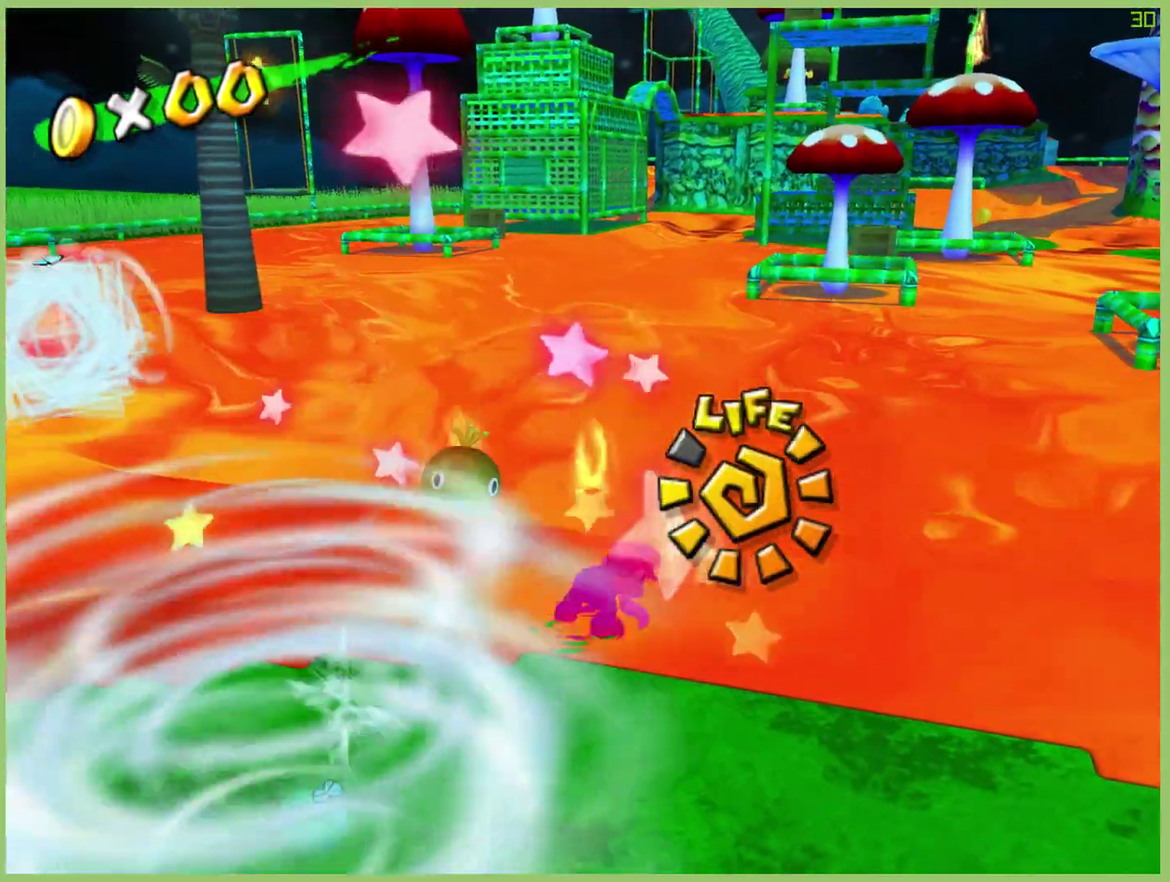
{"buttons": [], "left_stick": "up", "right_stick": "center", "events": []}
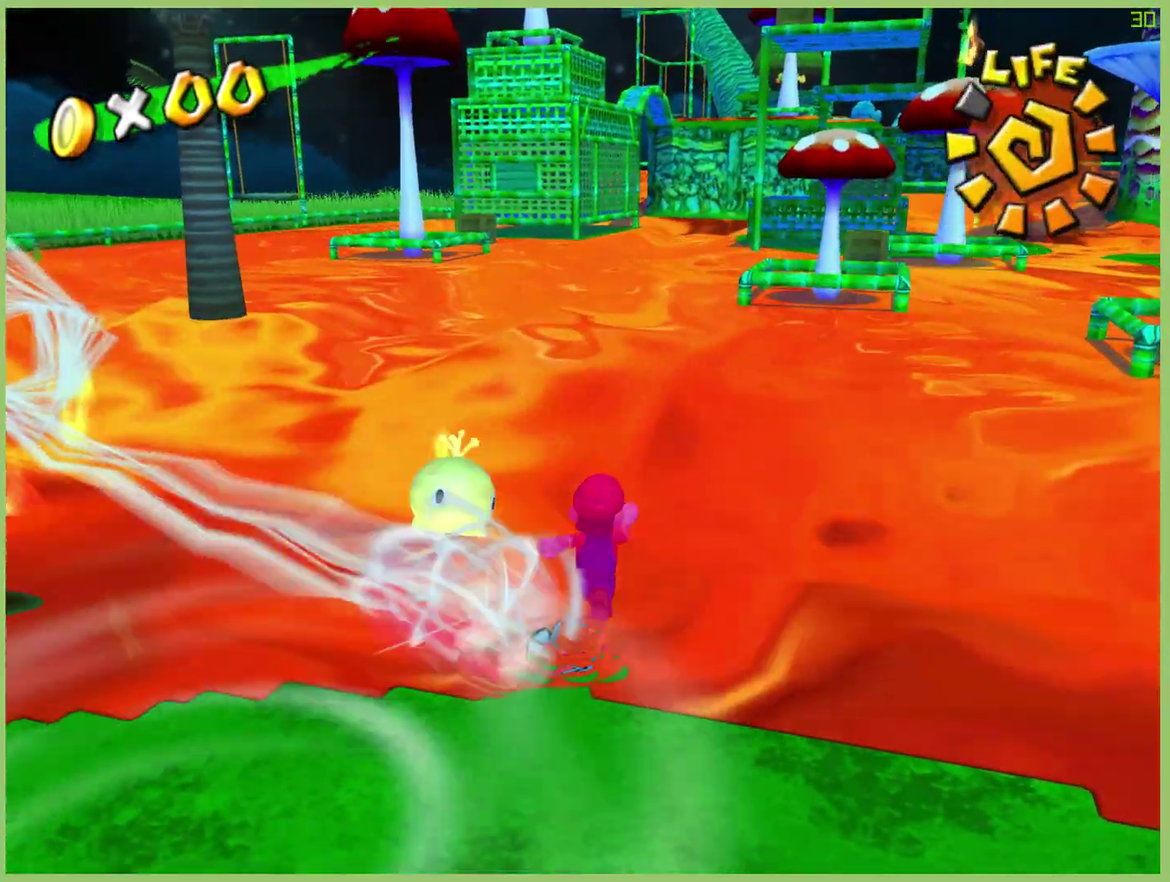
{"buttons": [], "left_stick": "up-right", "right_stick": "center", "events": [[333, "left_stick", "up-right"]]}